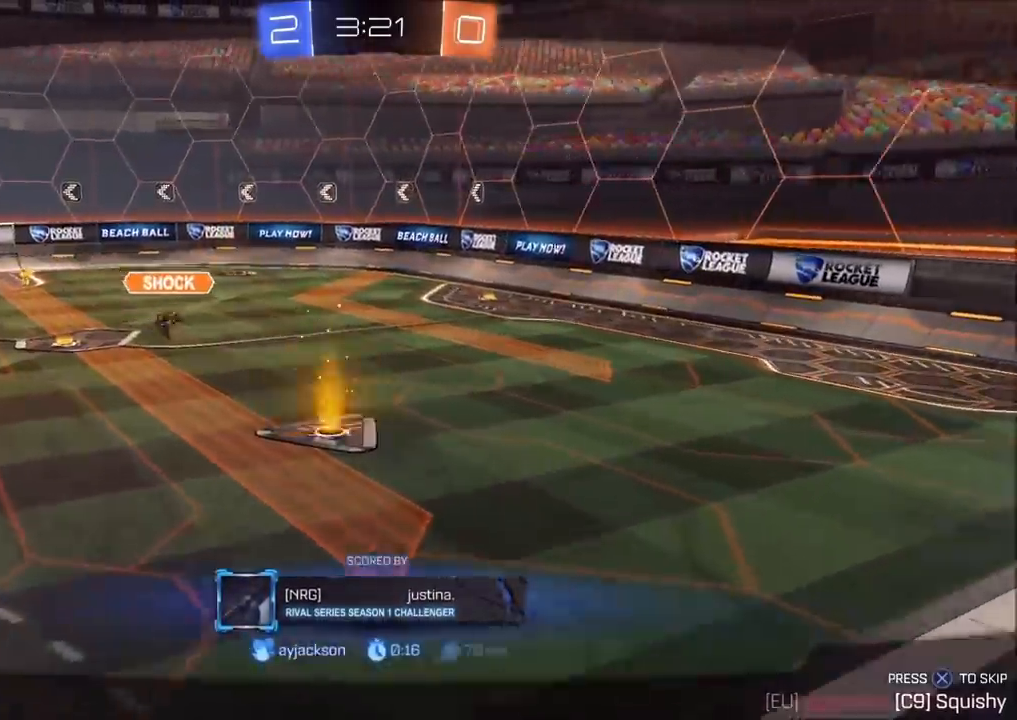
Gameplay with a controller (PlayStation layout); each line is a JSON object with the inputs held at the frame after it. "events" lists button and stick changes between this image and that frame as [ms after this image, input, new state], when the widget could be followed in between.
{"buttons": [], "left_stick": "center", "right_stick": "center", "events": [[50, "CROSS", "down"], [217, "CROSS", "up"]]}
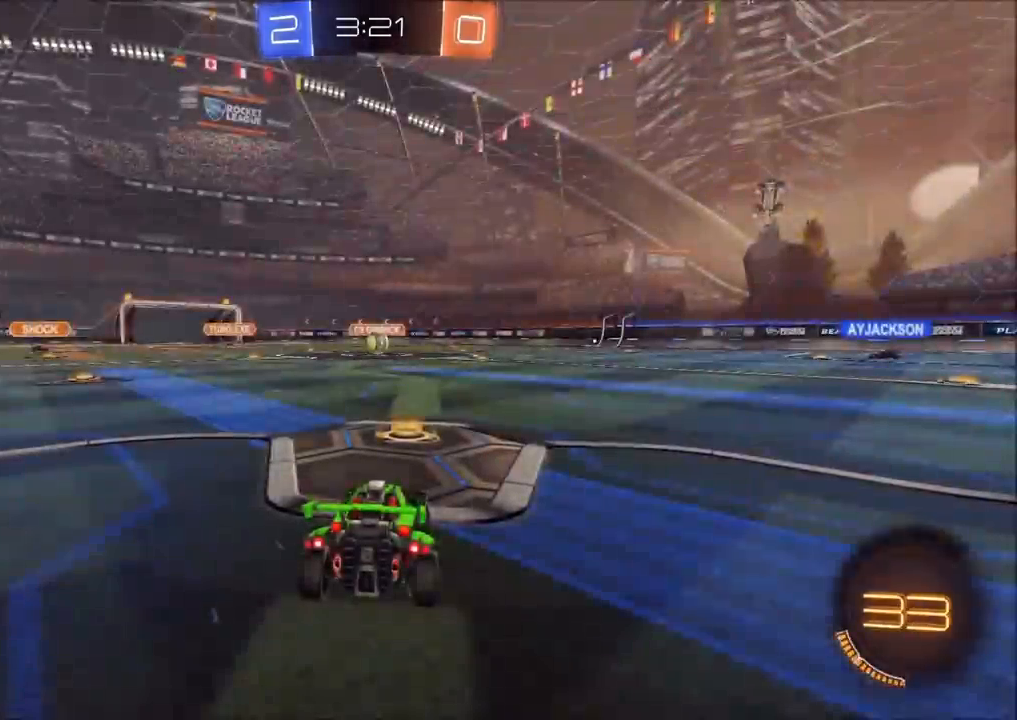
{"buttons": [], "left_stick": "center", "right_stick": "right", "events": [[117, "right_stick", "right"]]}
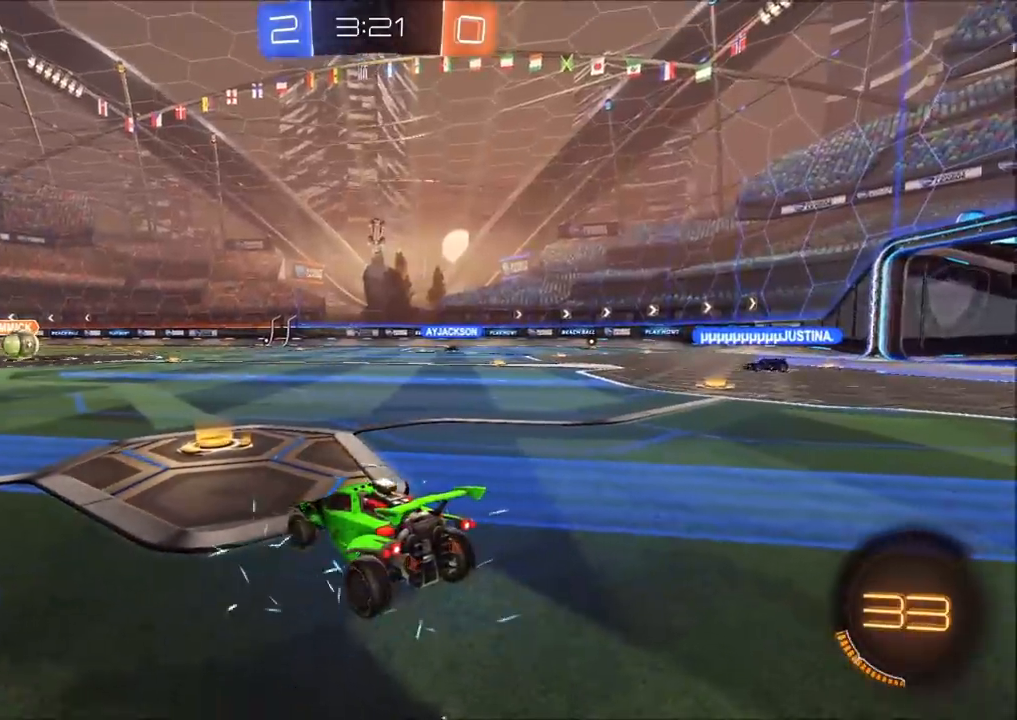
{"buttons": [], "left_stick": "center", "right_stick": "right", "events": []}
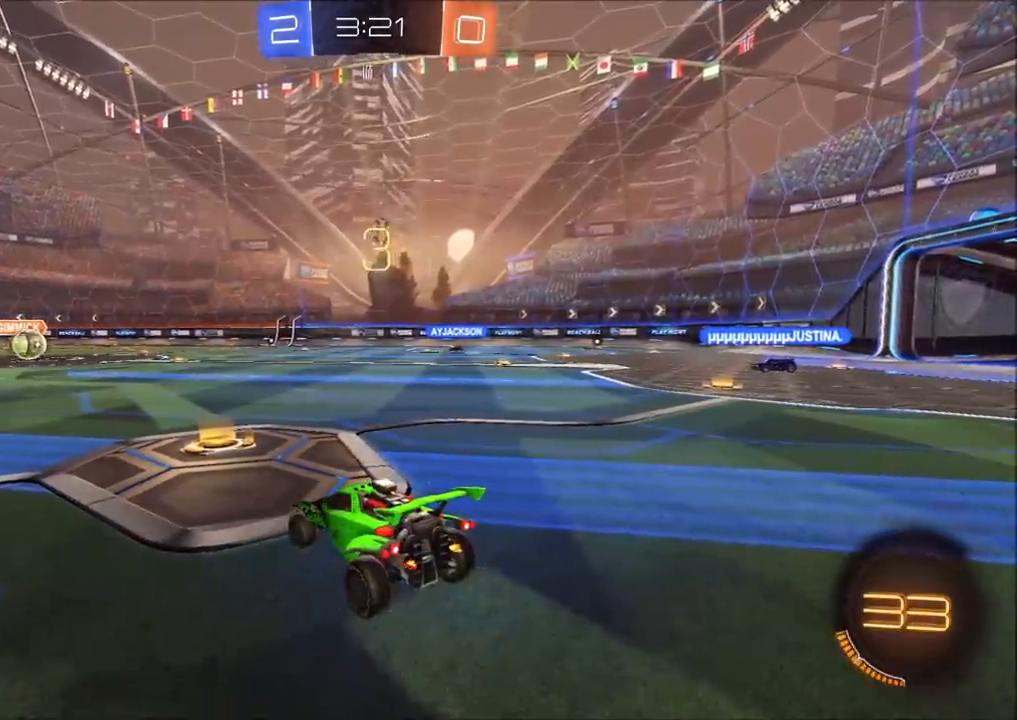
{"buttons": ["CIRCLE", "R2"], "left_stick": "center", "right_stick": "center", "events": [[83, "right_stick", "center"], [283, "CIRCLE", "down"], [283, "R2", "down"]]}
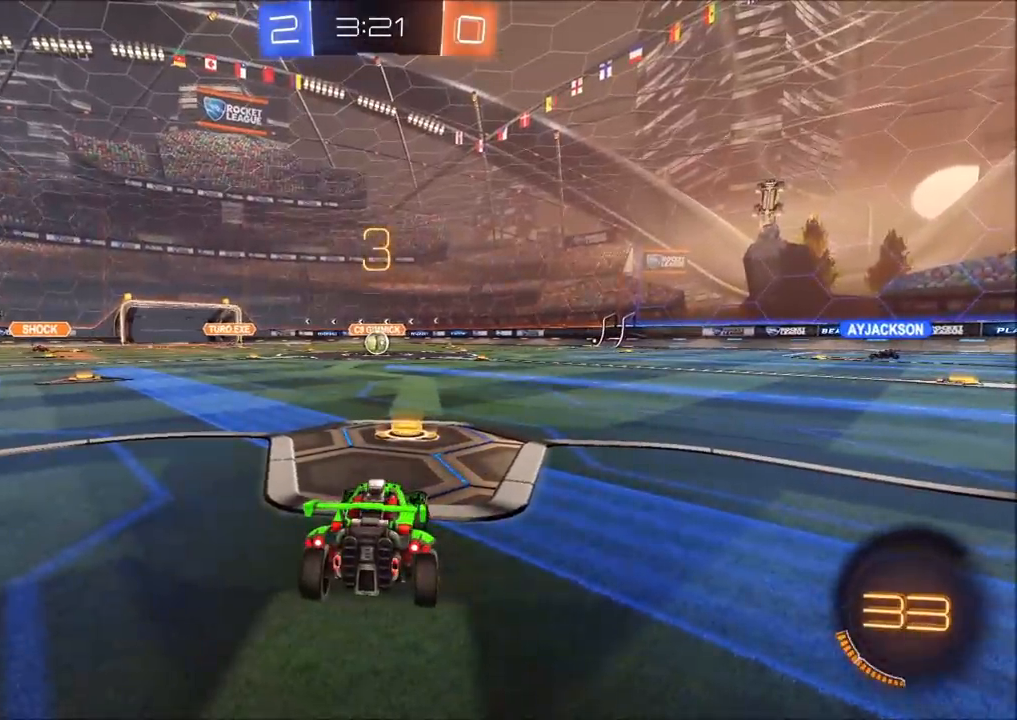
{"buttons": ["CIRCLE", "R2"], "left_stick": "center", "right_stick": "center", "events": []}
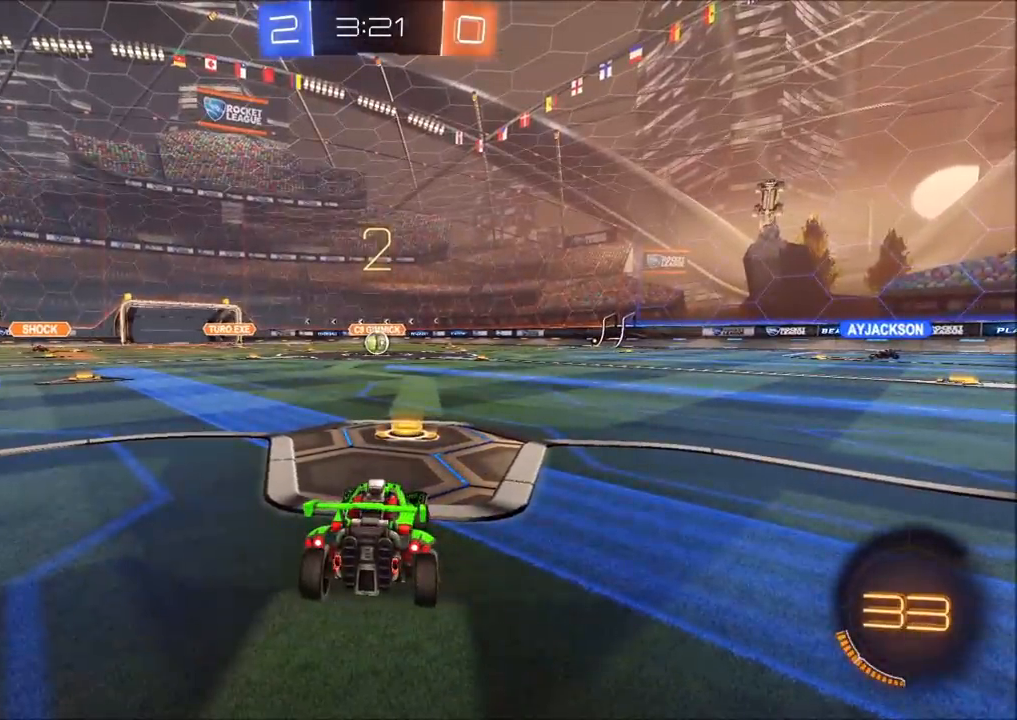
{"buttons": ["CIRCLE", "R2"], "left_stick": "center", "right_stick": "center", "events": []}
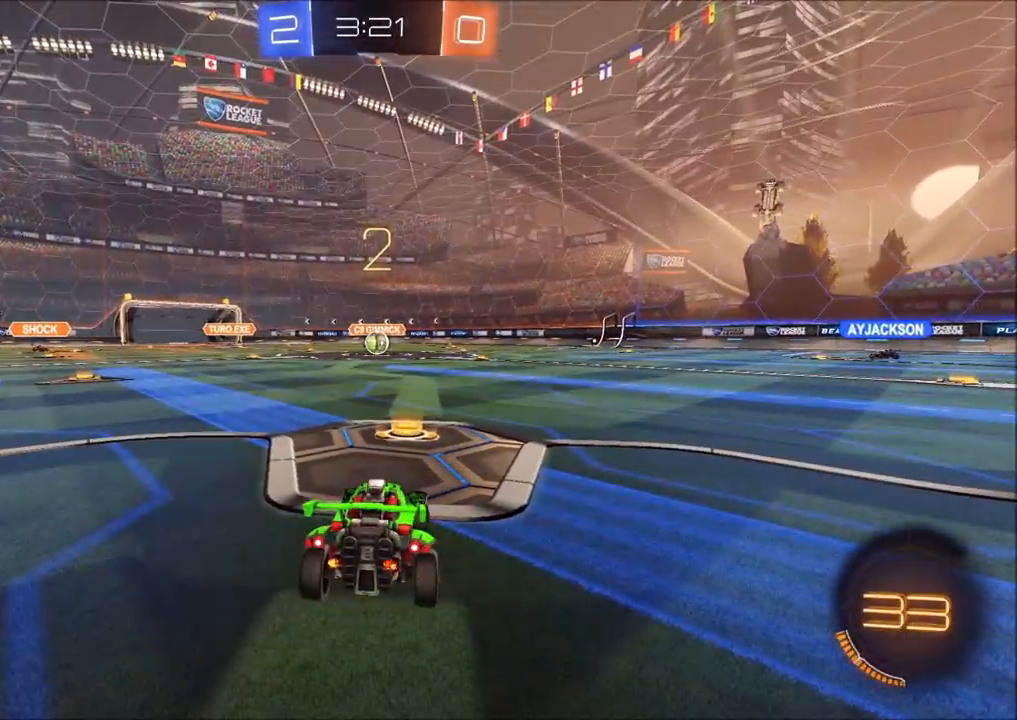
{"buttons": ["CIRCLE", "R2"], "left_stick": "center", "right_stick": "center", "events": []}
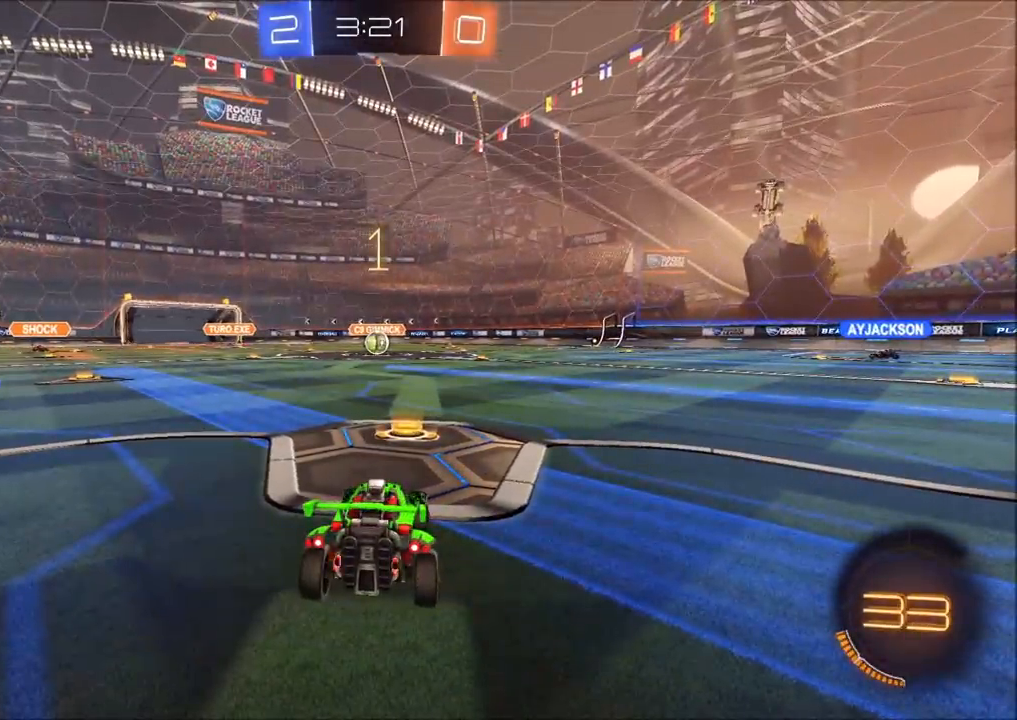
{"buttons": ["CIRCLE", "R2"], "left_stick": "center", "right_stick": "center", "events": []}
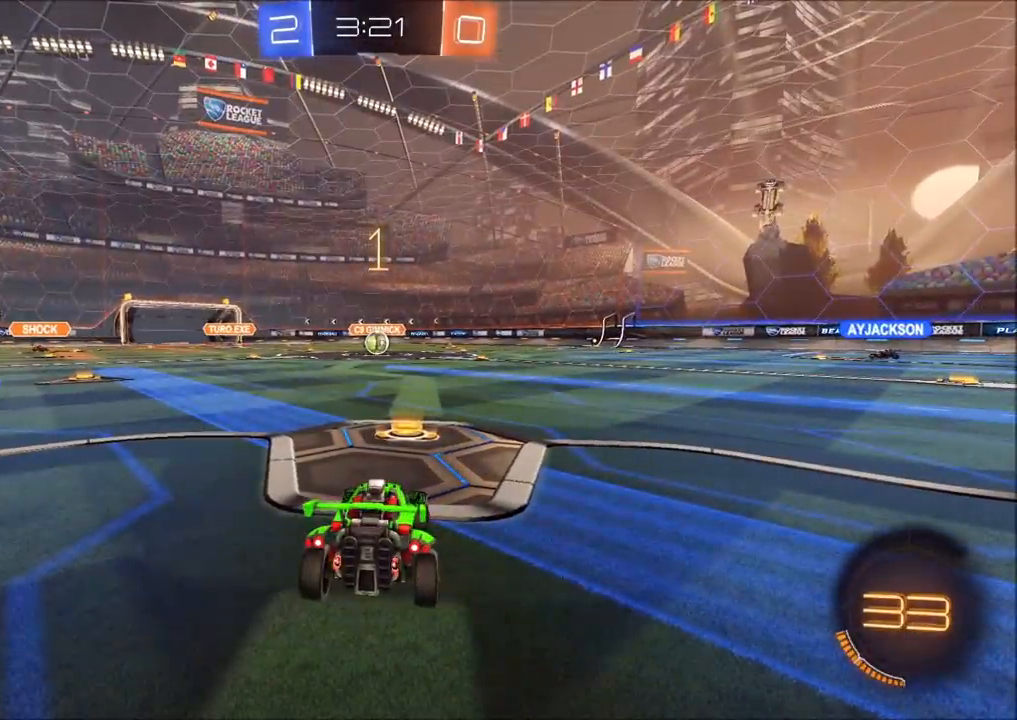
{"buttons": ["CROSS", "CIRCLE", "R2"], "left_stick": "left", "right_stick": "center", "events": [[383, "left_stick", "left"], [467, "CROSS", "down"]]}
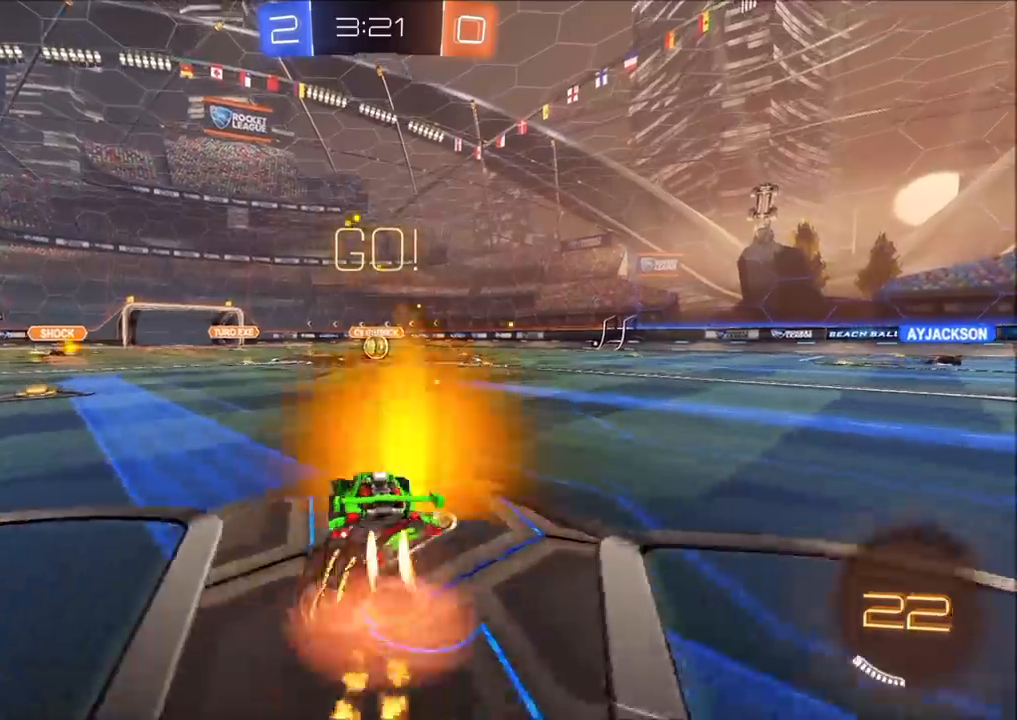
{"buttons": ["CIRCLE", "R2"], "left_stick": "down-right", "right_stick": "center", "events": [[33, "CROSS", "up"], [33, "L1", "down"], [33, "left_stick", "up-right"], [83, "CROSS", "down"], [100, "L1", "up"], [133, "TRIANGLE", "down"], [150, "left_stick", "down"], [167, "L3", "down"], [217, "CROSS", "up"], [233, "TRIANGLE", "up"], [367, "L3", "up"], [417, "left_stick", "down-right"]]}
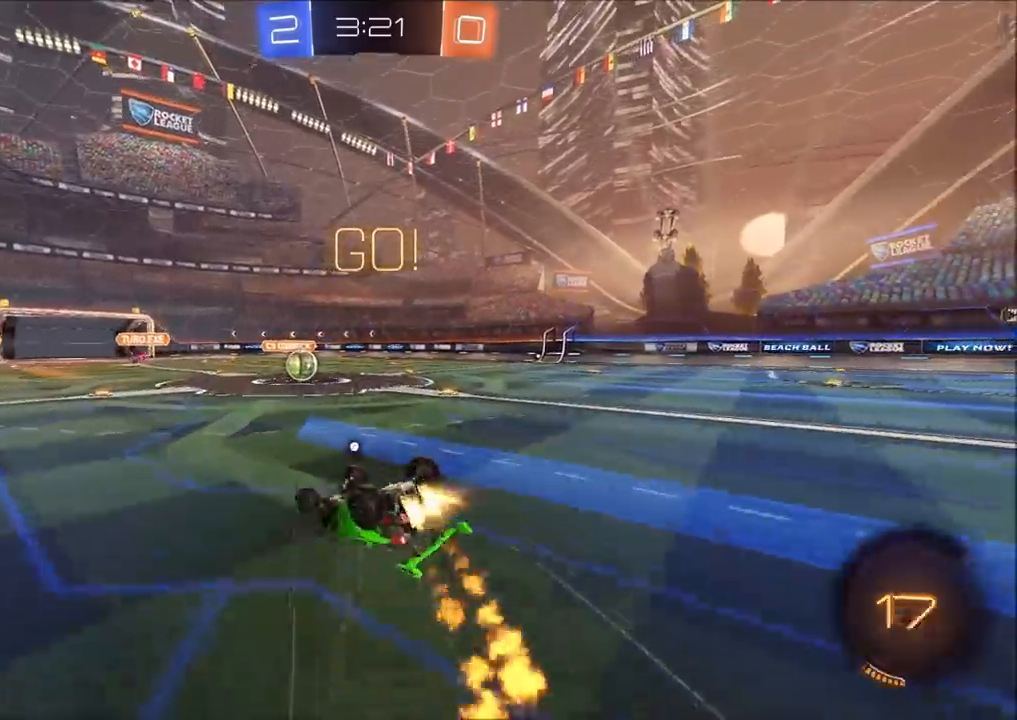
{"buttons": ["R2"], "left_stick": "down", "right_stick": "center", "events": [[50, "L1", "down"], [200, "left_stick", "right"], [400, "L1", "up"], [400, "left_stick", "down"], [450, "CIRCLE", "up"]]}
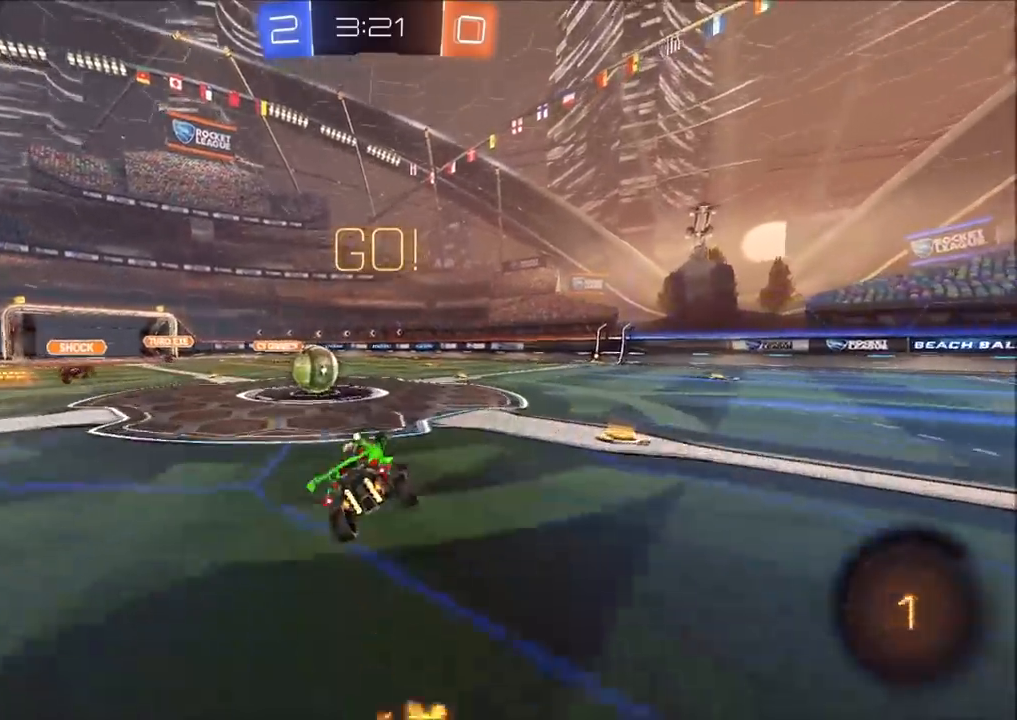
{"buttons": ["CROSS", "R2"], "left_stick": "right", "right_stick": "center", "events": [[33, "left_stick", "center"], [83, "left_stick", "left"], [283, "CROSS", "down"], [333, "left_stick", "up-right"], [417, "CROSS", "up"], [433, "left_stick", "right"], [500, "CROSS", "down"]]}
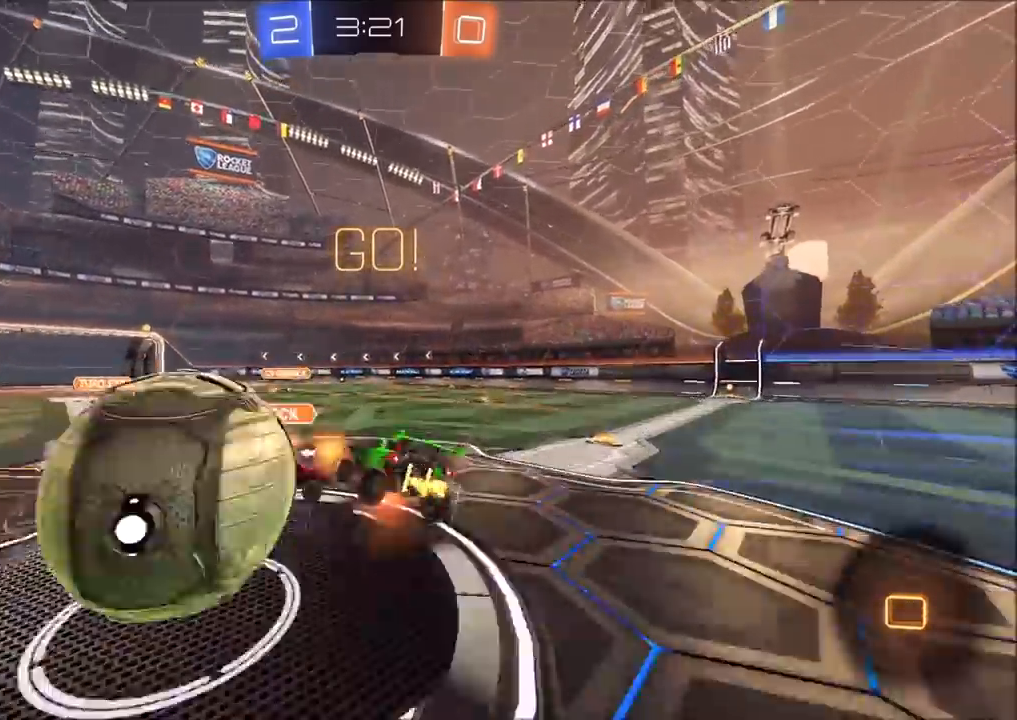
{"buttons": ["L1", "R2"], "left_stick": "right", "right_stick": "center", "events": [[233, "CROSS", "up"], [250, "TRIANGLE", "down"], [417, "TRIANGLE", "up"], [450, "L1", "down"]]}
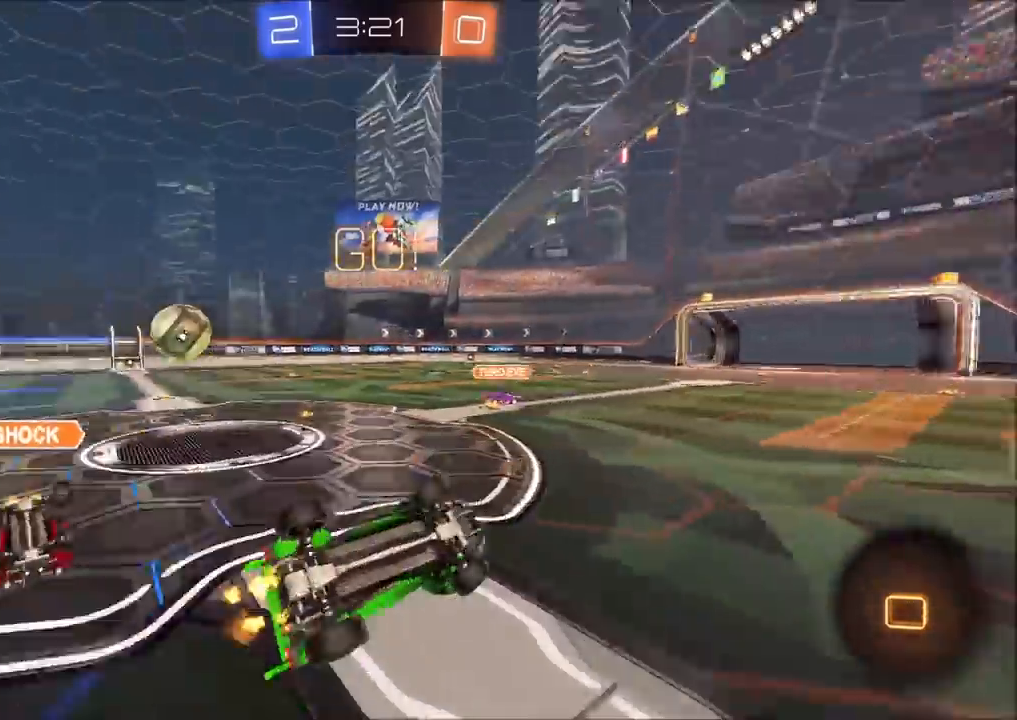
{"buttons": ["CIRCLE", "R2"], "left_stick": "center", "right_stick": "center", "events": [[133, "L1", "up"], [250, "left_stick", "up-right"], [483, "CIRCLE", "down"], [483, "left_stick", "center"]]}
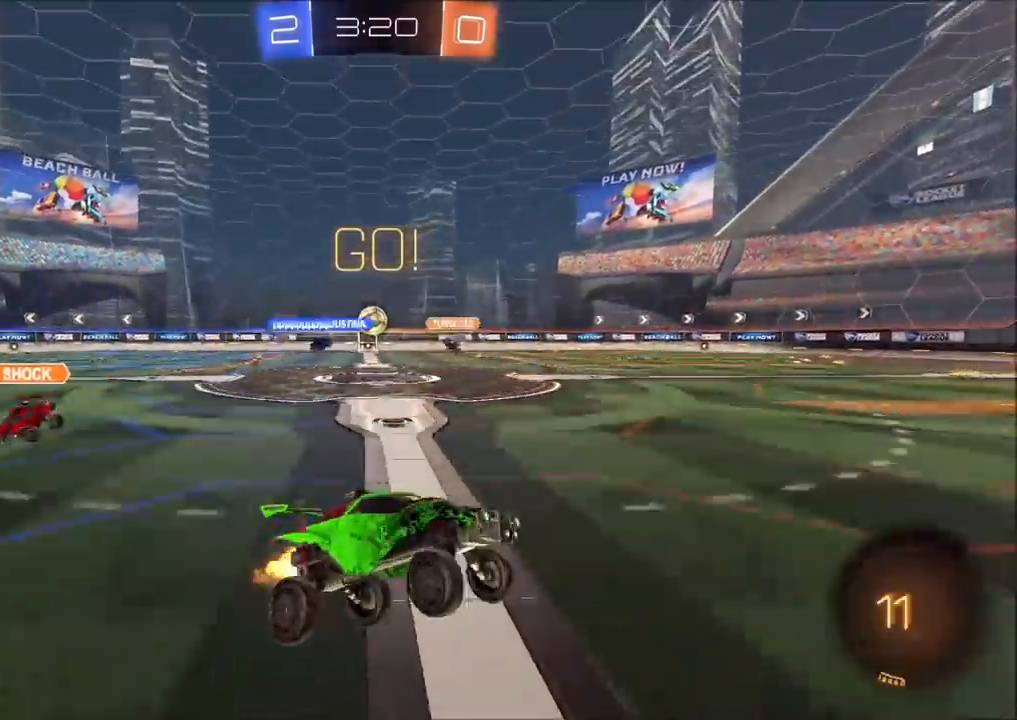
{"buttons": ["CIRCLE", "R2"], "left_stick": "center", "right_stick": "center", "events": [[133, "left_stick", "up-right"], [267, "left_stick", "center"]]}
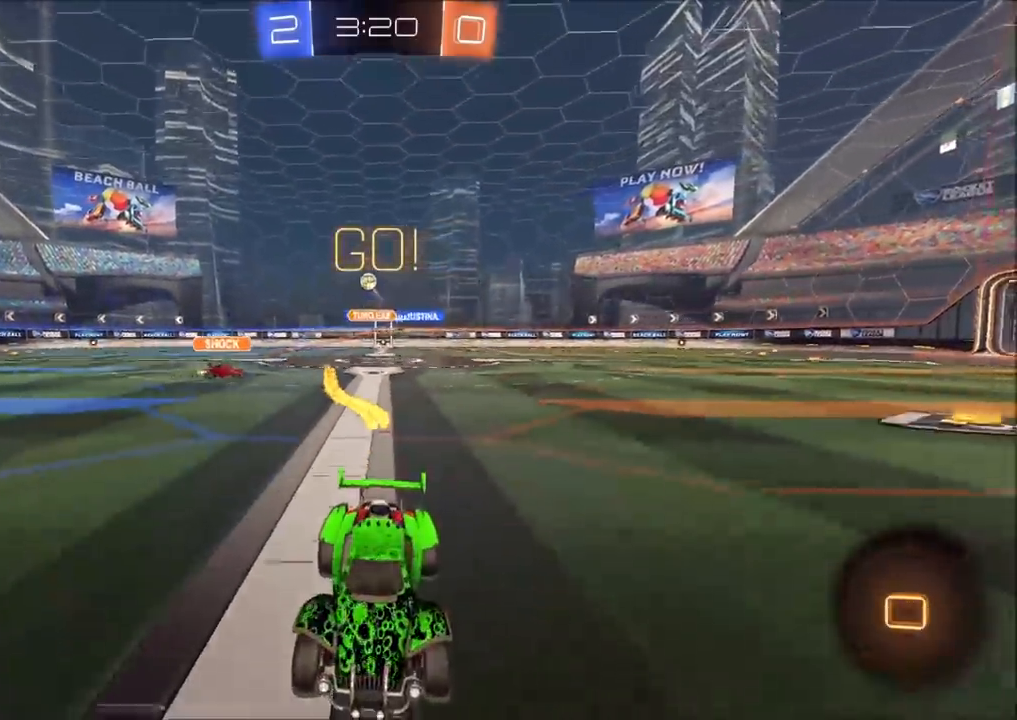
{"buttons": ["R2"], "left_stick": "right", "right_stick": "center", "events": [[33, "CIRCLE", "up"], [283, "left_stick", "right"], [300, "L1", "down"], [450, "L1", "up"]]}
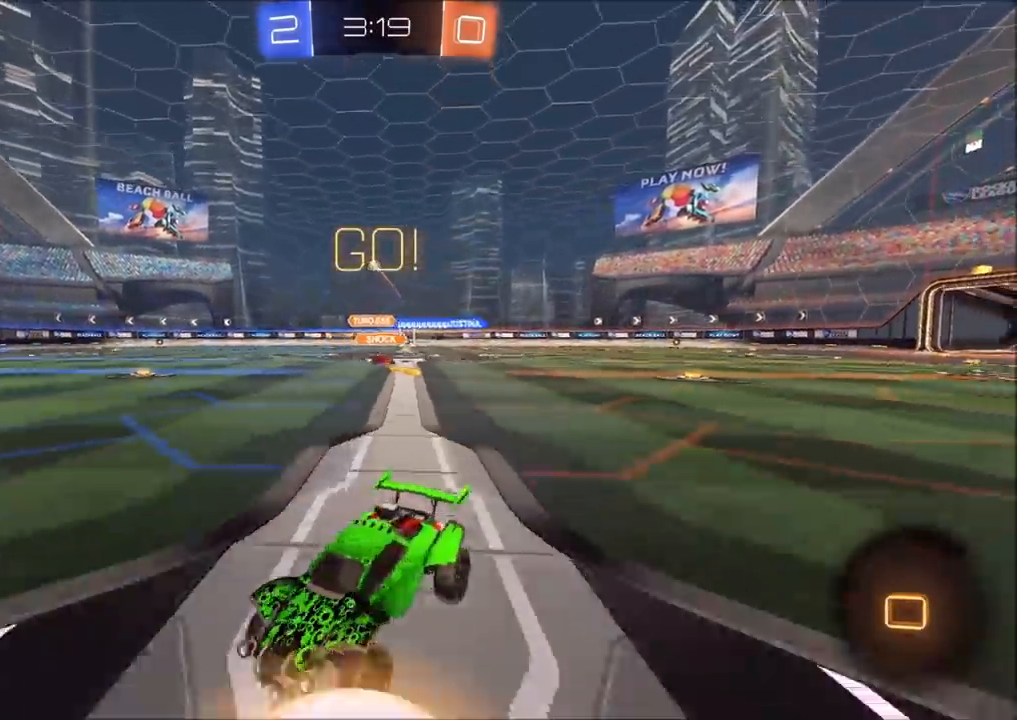
{"buttons": ["R2"], "left_stick": "right", "right_stick": "center", "events": []}
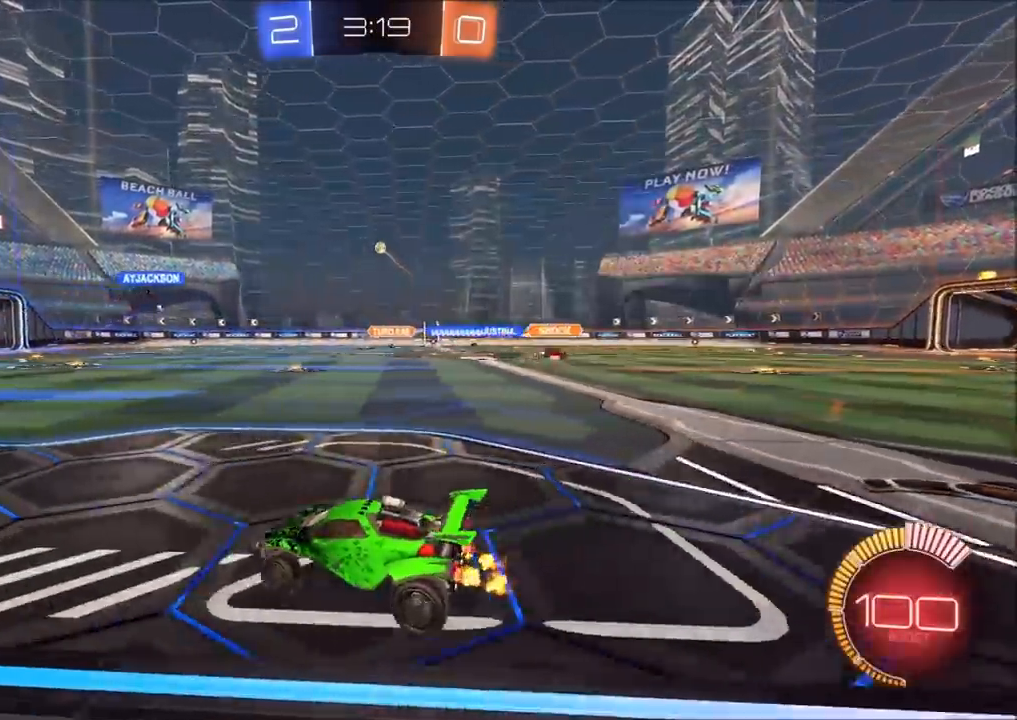
{"buttons": ["R2"], "left_stick": "up-right", "right_stick": "center", "events": [[33, "left_stick", "up-right"]]}
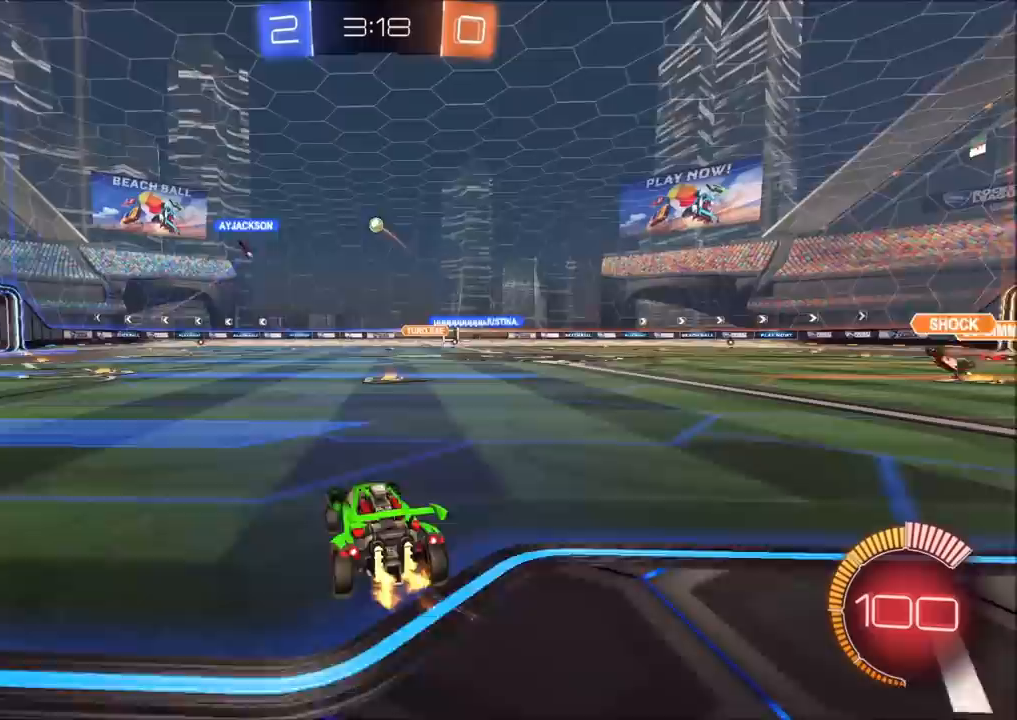
{"buttons": ["R2"], "left_stick": "center", "right_stick": "center", "events": [[150, "left_stick", "center"]]}
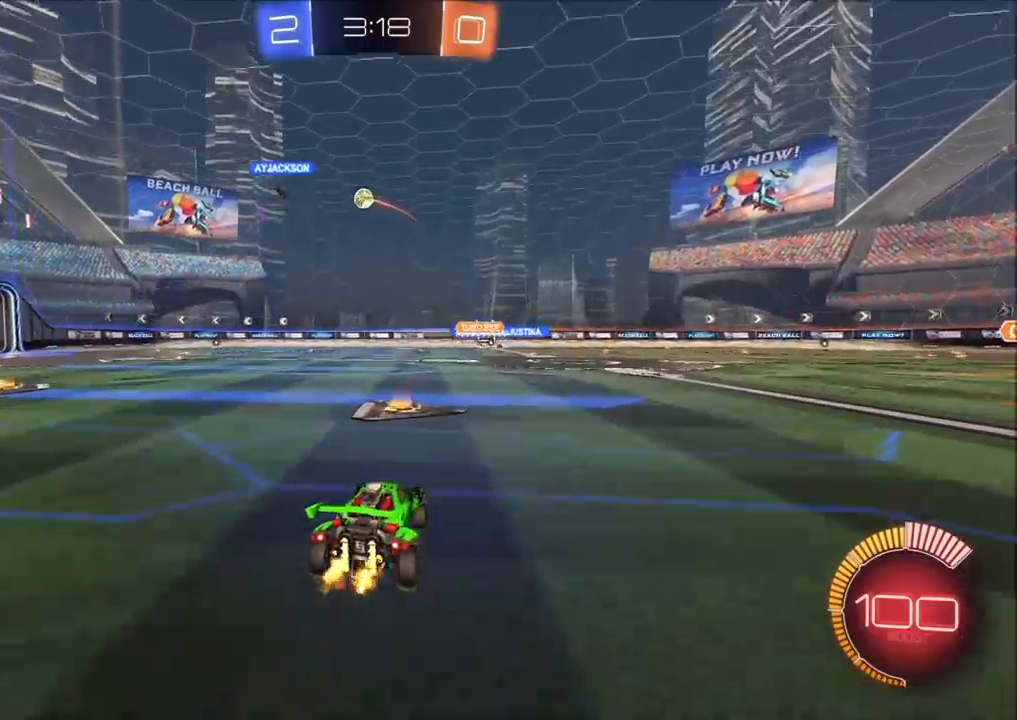
{"buttons": ["CIRCLE", "R2"], "left_stick": "center", "right_stick": "center", "events": [[17, "left_stick", "left"], [117, "left_stick", "center"], [333, "CIRCLE", "down"], [333, "left_stick", "up-right"], [483, "left_stick", "center"]]}
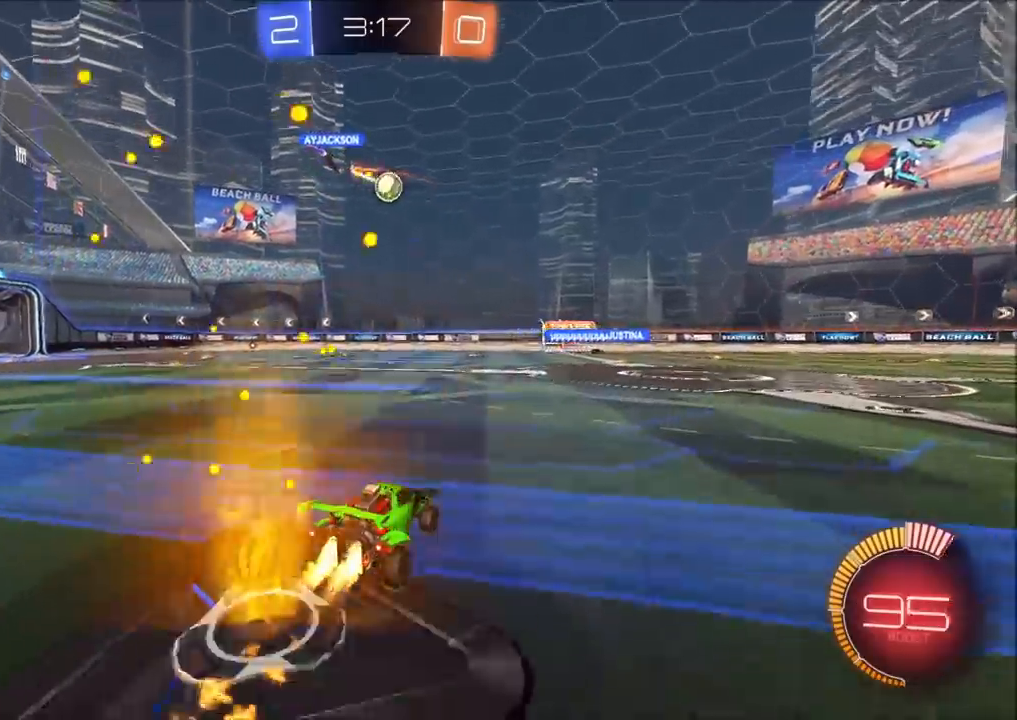
{"buttons": ["R2"], "left_stick": "right", "right_stick": "center", "events": [[83, "left_stick", "up-right"], [217, "CIRCLE", "up"], [233, "left_stick", "right"], [383, "L1", "down"], [483, "L1", "up"]]}
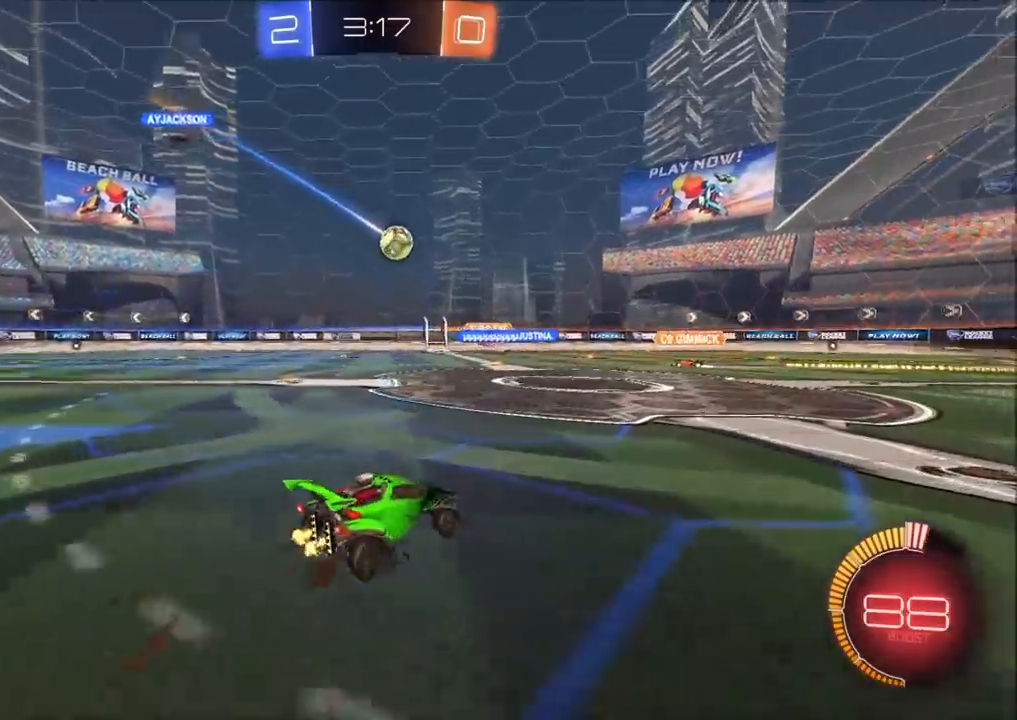
{"buttons": ["CIRCLE", "R2"], "left_stick": "left", "right_stick": "center", "events": [[83, "L2", "down"], [100, "left_stick", "left"], [117, "R2", "up"], [200, "R2", "down"], [233, "L1", "down"], [250, "L2", "up"], [333, "L1", "up"], [450, "CIRCLE", "down"], [450, "L1", "down"], [483, "L1", "up"]]}
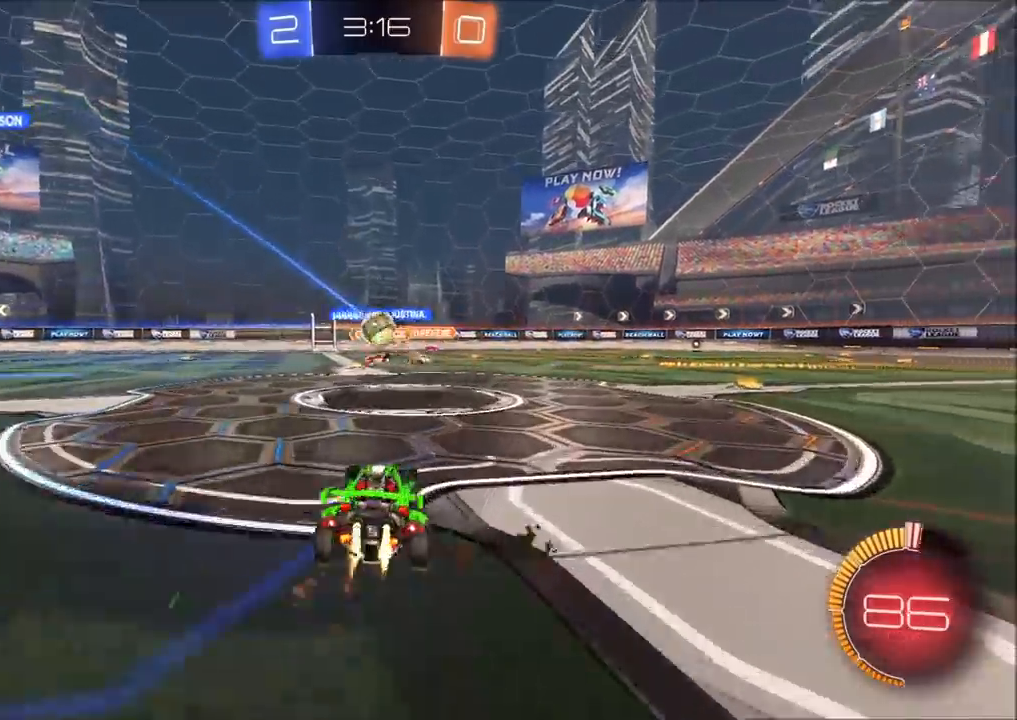
{"buttons": [], "left_stick": "left", "right_stick": "center", "events": [[383, "CIRCLE", "up"], [467, "R2", "up"]]}
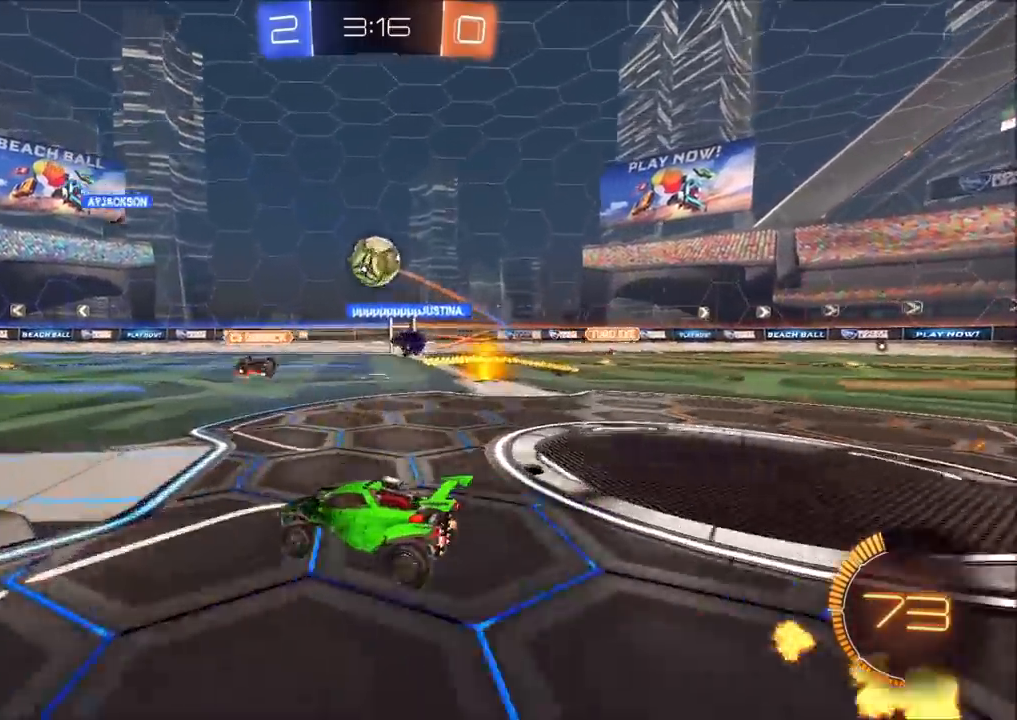
{"buttons": ["R2"], "left_stick": "up-right", "right_stick": "center", "events": [[50, "R2", "down"], [100, "left_stick", "center"], [367, "left_stick", "up-right"]]}
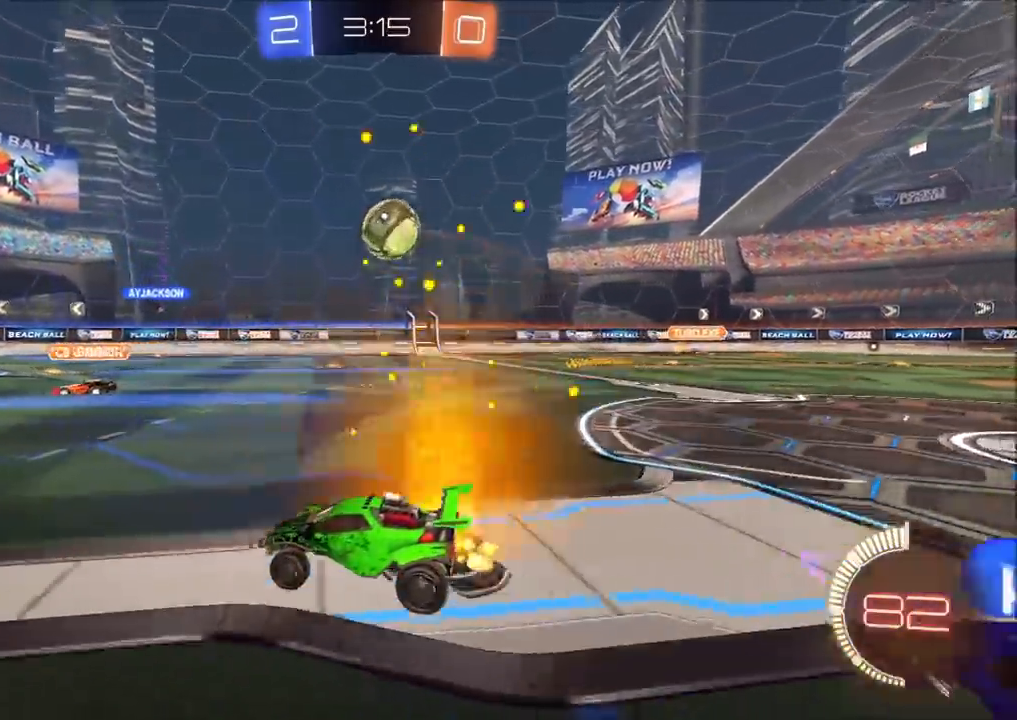
{"buttons": [], "left_stick": "right", "right_stick": "center", "events": [[33, "left_stick", "center"], [233, "R2", "up"], [233, "left_stick", "right"]]}
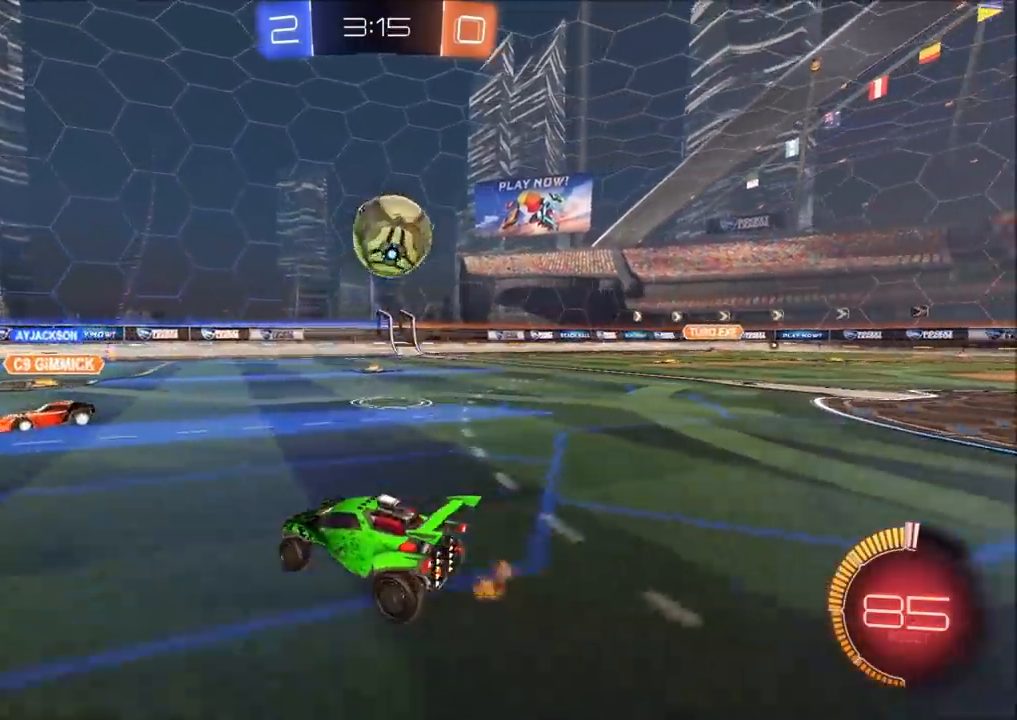
{"buttons": ["CIRCLE", "R2"], "left_stick": "left", "right_stick": "center", "events": [[167, "R2", "down"], [217, "CIRCLE", "down"], [267, "CROSS", "down"], [283, "CIRCLE", "up"], [383, "CIRCLE", "down"], [383, "CROSS", "up"], [483, "left_stick", "left"]]}
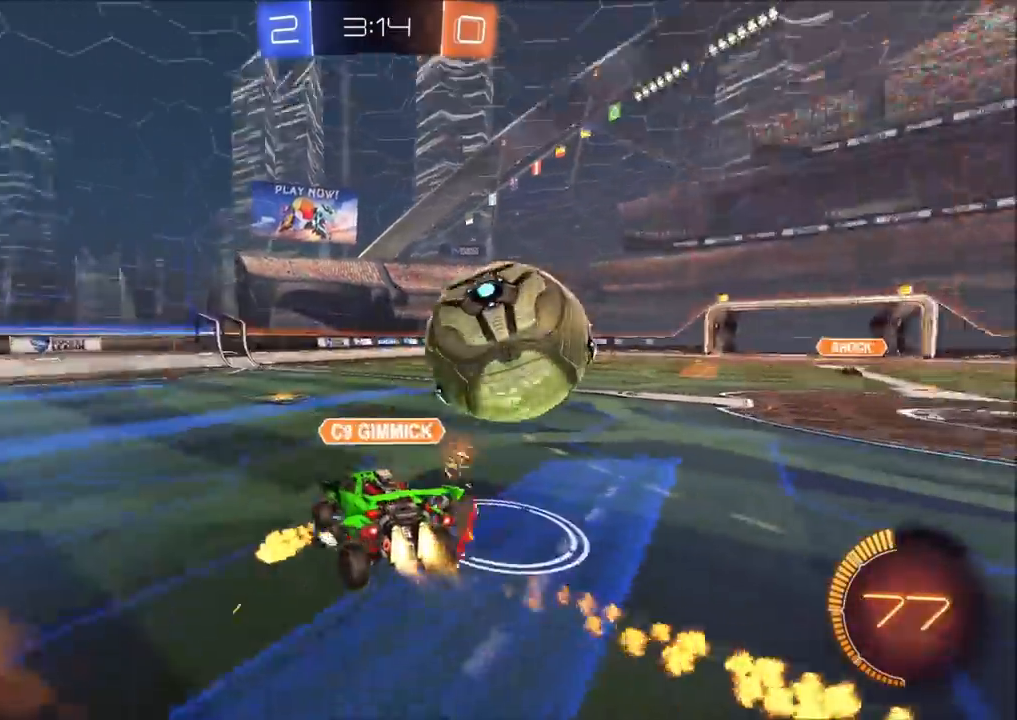
{"buttons": ["R2"], "left_stick": "center", "right_stick": "center", "events": [[133, "CIRCLE", "up"], [383, "left_stick", "center"]]}
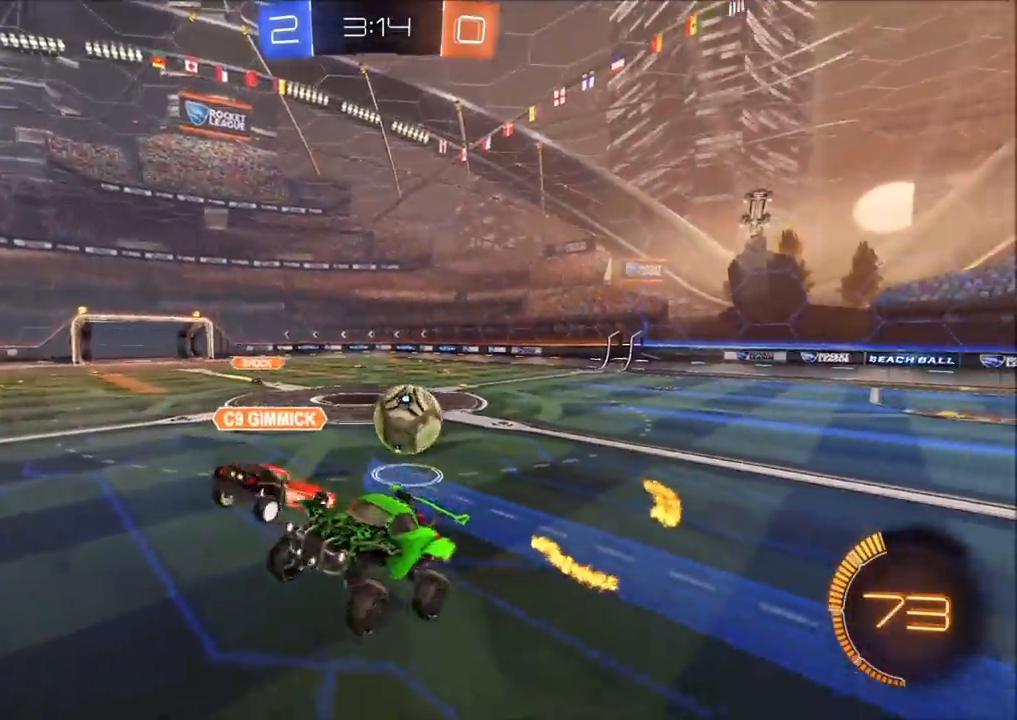
{"buttons": ["R2"], "left_stick": "center", "right_stick": "right", "events": [[133, "left_stick", "up-right"], [383, "left_stick", "center"], [383, "right_stick", "right"]]}
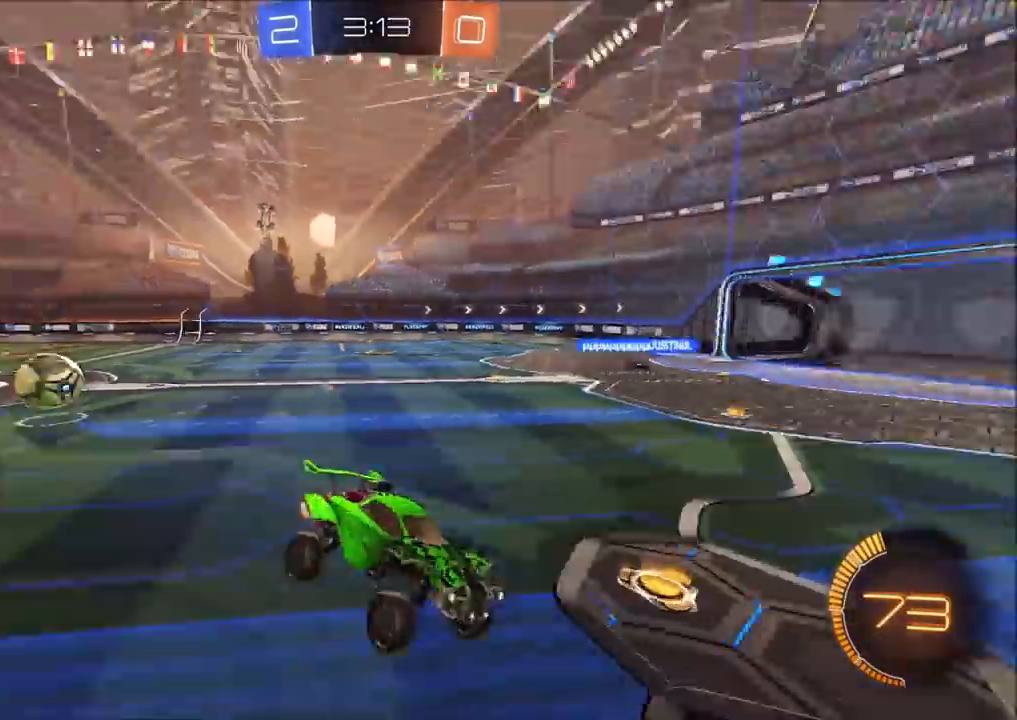
{"buttons": ["R2"], "left_stick": "center", "right_stick": "center", "events": [[33, "right_stick", "center"], [183, "left_stick", "right"], [417, "left_stick", "center"]]}
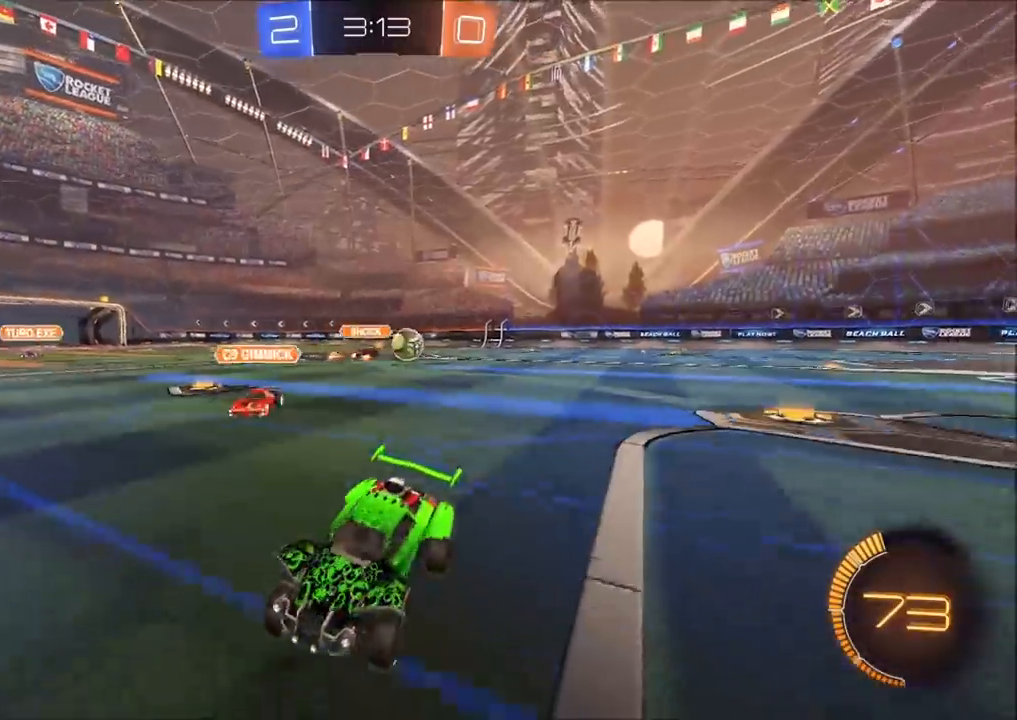
{"buttons": ["R2"], "left_stick": "left", "right_stick": "center", "events": [[50, "left_stick", "left"]]}